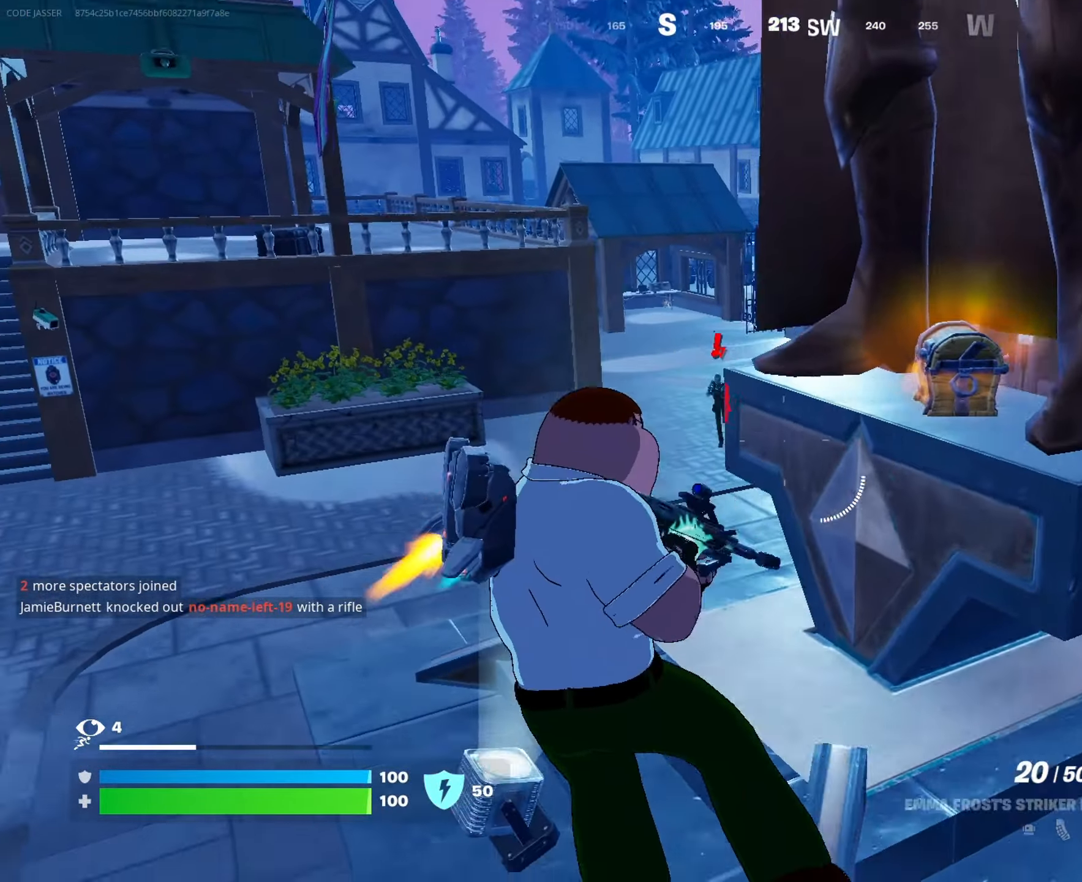
Gameplay with a controller (PlayStation layout); each line is a JSON object with the inputs held at the frame after it. "events" lists button and stick changes between this image and that frame as [ms after this image, input, new state], when the widget could be followed in between.
{"buttons": ["L2", "R2"], "left_stick": "center", "right_stick": "down-right", "events": [[50, "right_stick", "center"], [83, "left_stick", "up"], [183, "L2", "down"], [200, "left_stick", "up-right"], [317, "left_stick", "center"], [400, "right_stick", "up-right"], [450, "R2", "down"], [467, "right_stick", "down-right"]]}
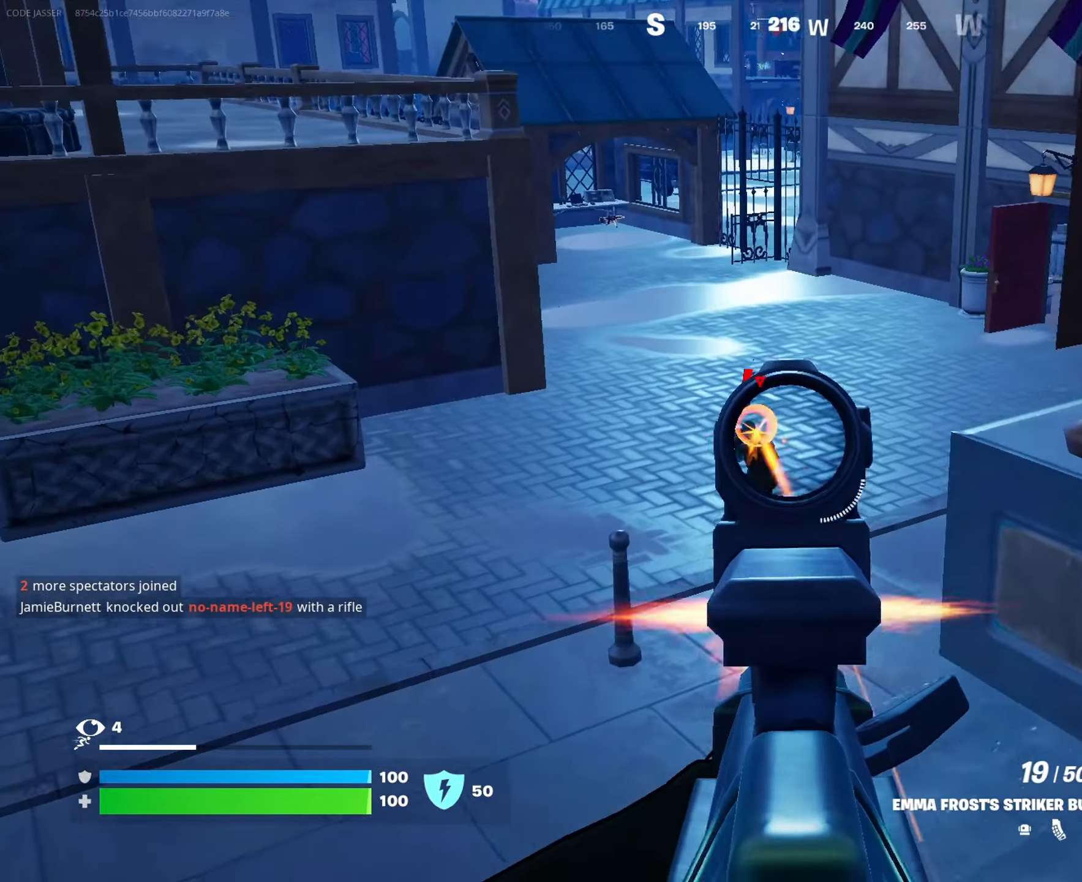
{"buttons": ["L2", "R2"], "left_stick": "up", "right_stick": "center", "events": [[133, "right_stick", "center"], [300, "right_stick", "down-left"], [483, "left_stick", "up"], [483, "right_stick", "center"]]}
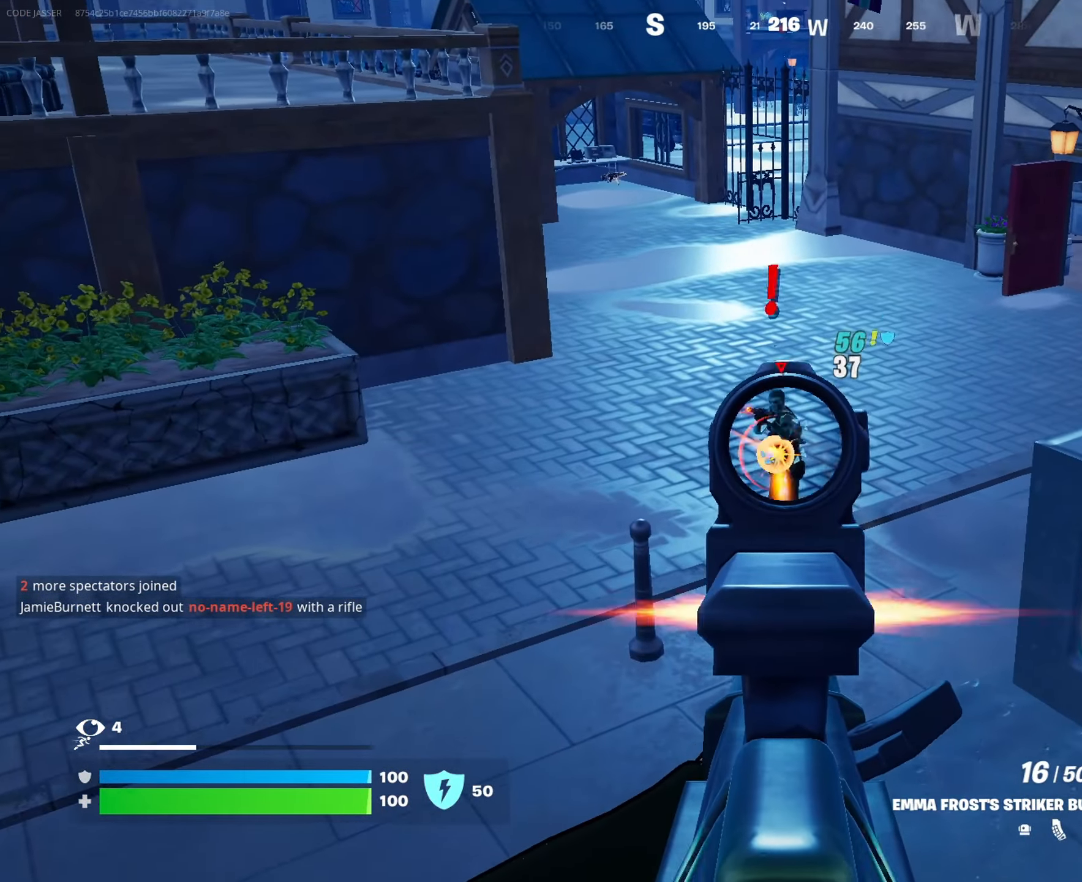
{"buttons": [], "left_stick": "up-left", "right_stick": "left", "events": [[333, "L2", "up"], [333, "left_stick", "up-left"], [367, "R2", "up"], [383, "SQUARE", "down"], [433, "SQUARE", "up"], [483, "right_stick", "left"]]}
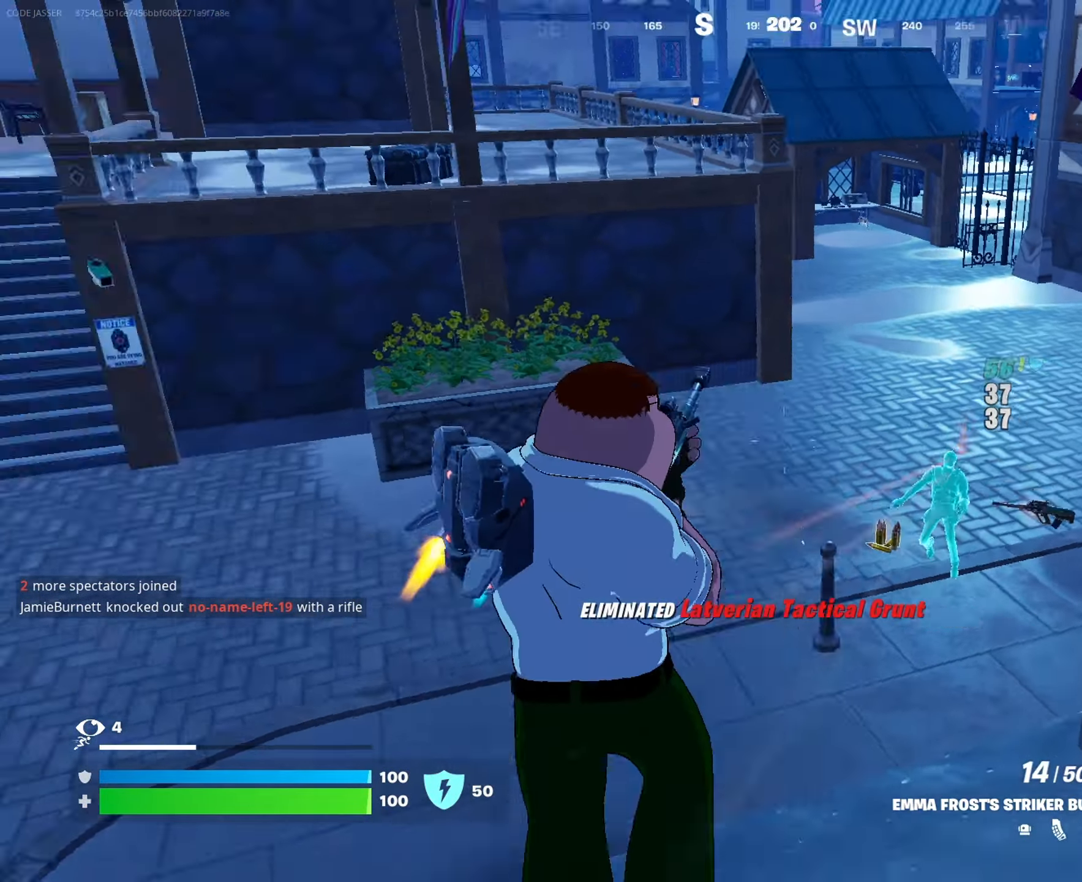
{"buttons": ["CROSS"], "left_stick": "up-left", "right_stick": "center", "events": [[300, "right_stick", "center"], [417, "CROSS", "down"]]}
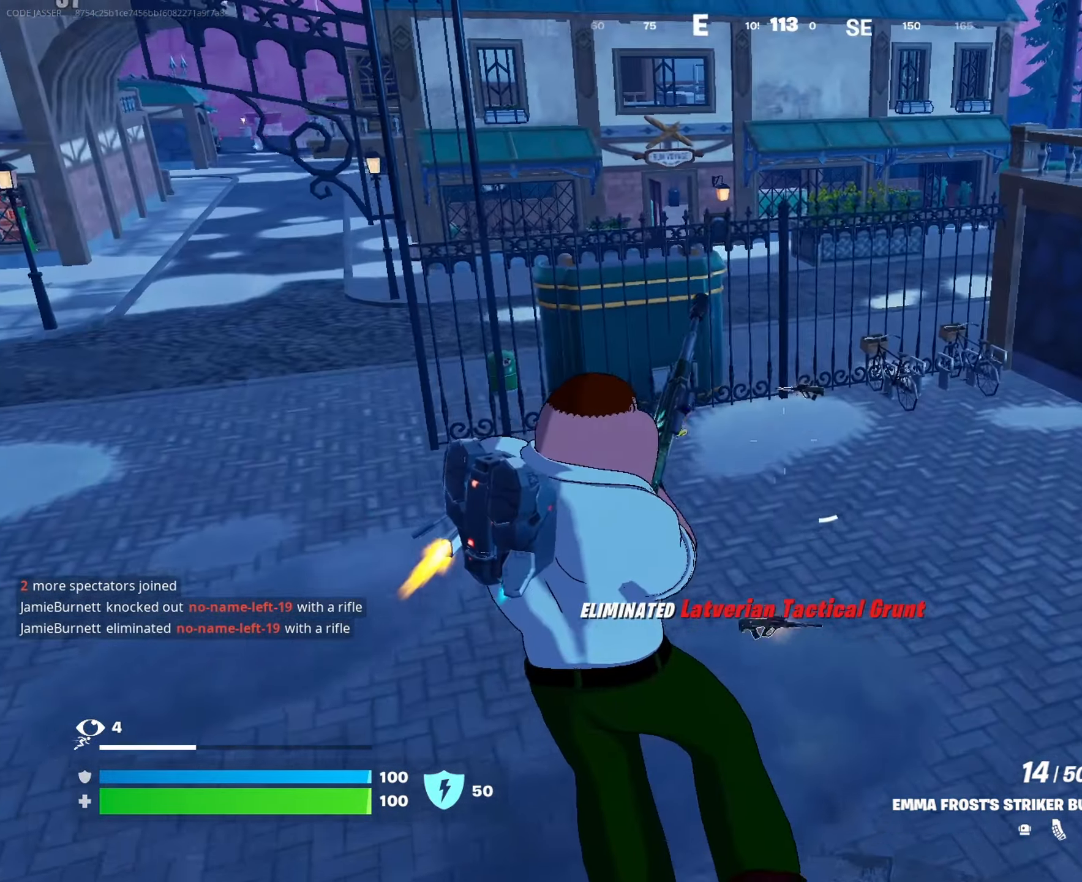
{"buttons": ["CROSS"], "left_stick": "up-left", "right_stick": "center", "events": []}
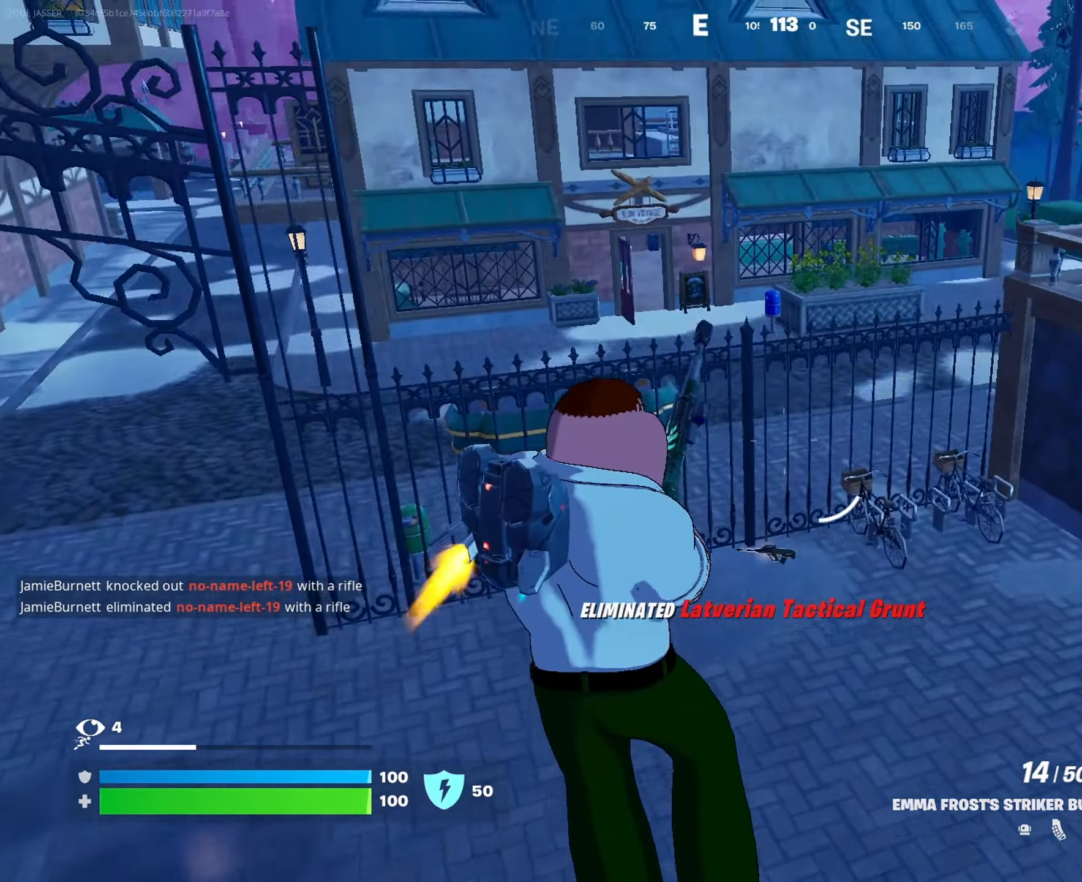
{"buttons": [], "left_stick": "up-right", "right_stick": "center", "events": [[17, "CROSS", "up"], [17, "right_stick", "left"], [67, "L3", "down"], [83, "right_stick", "center"], [167, "L3", "up"], [333, "right_stick", "left"], [400, "left_stick", "up-right"], [500, "right_stick", "center"]]}
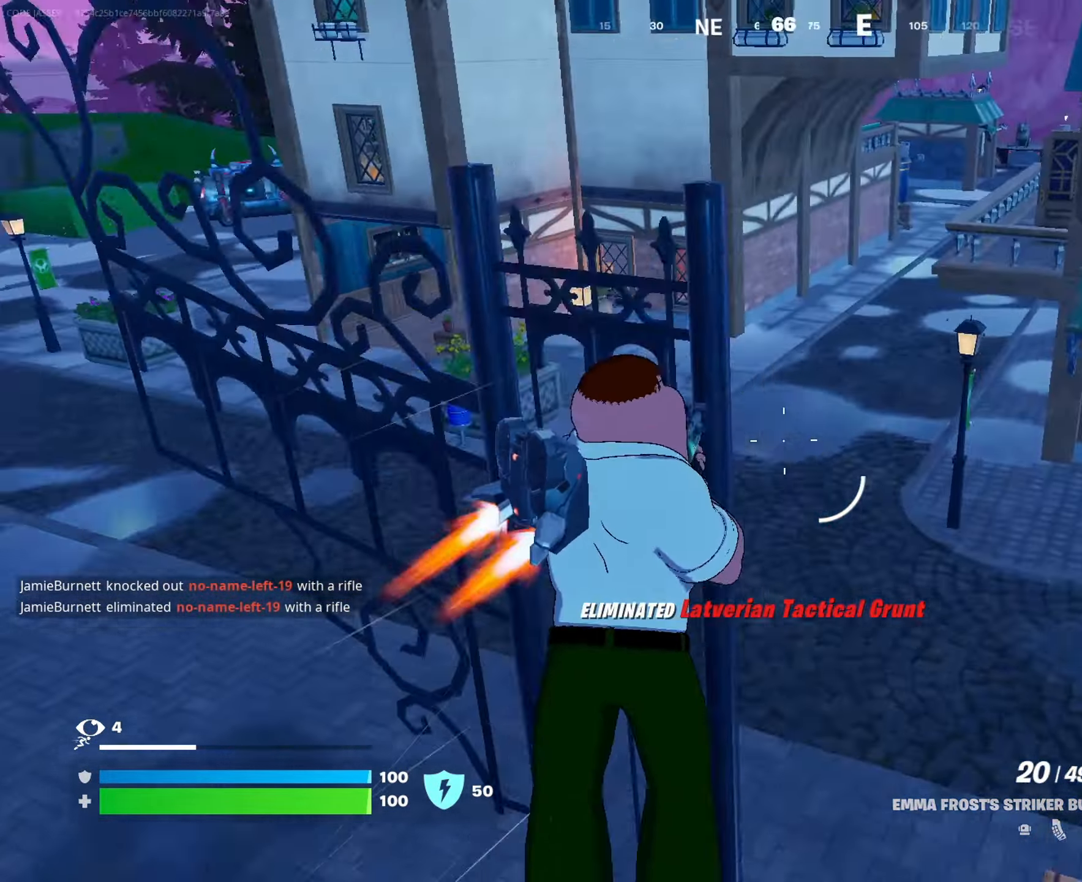
{"buttons": [], "left_stick": "up-left", "right_stick": "center", "events": [[83, "right_stick", "left"], [133, "left_stick", "up-left"], [267, "right_stick", "center"]]}
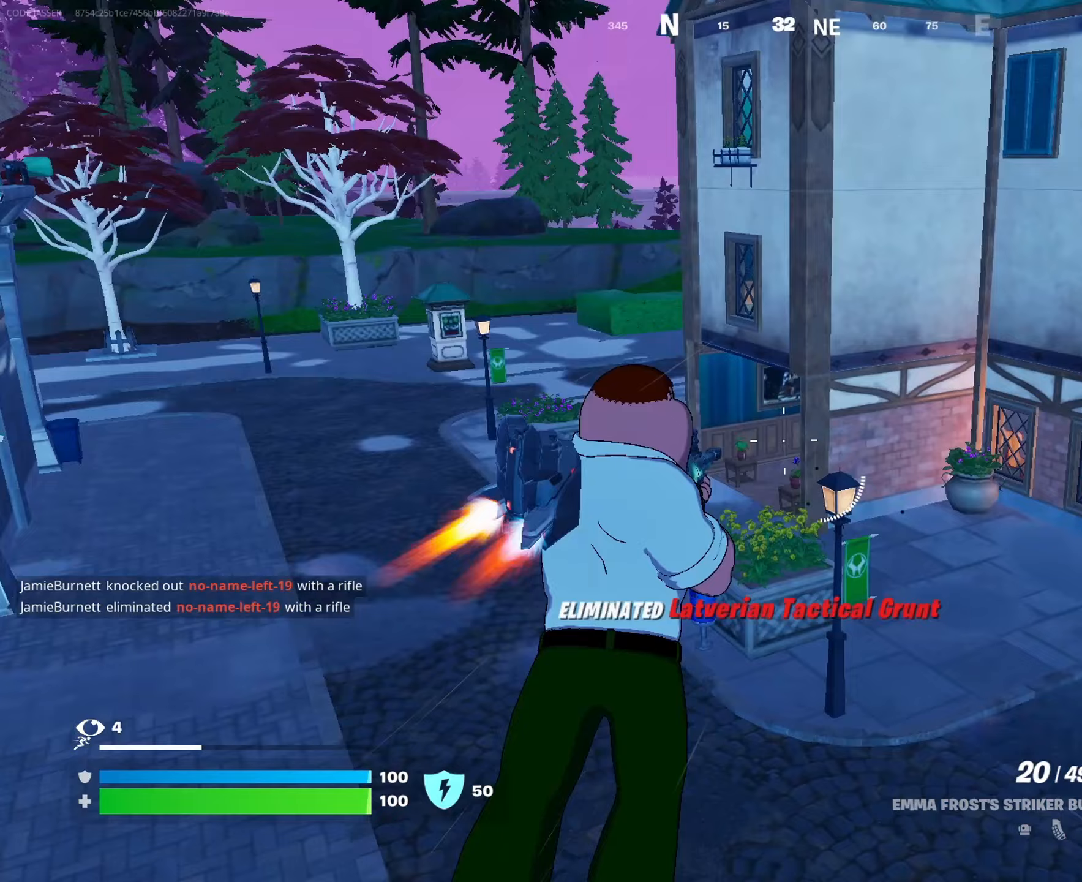
{"buttons": ["L1"], "left_stick": "left", "right_stick": "right", "events": [[83, "R3", "down"], [150, "R3", "up"], [317, "SQUARE", "down"], [367, "SQUARE", "up"], [367, "left_stick", "left"], [433, "L1", "down"], [500, "right_stick", "right"]]}
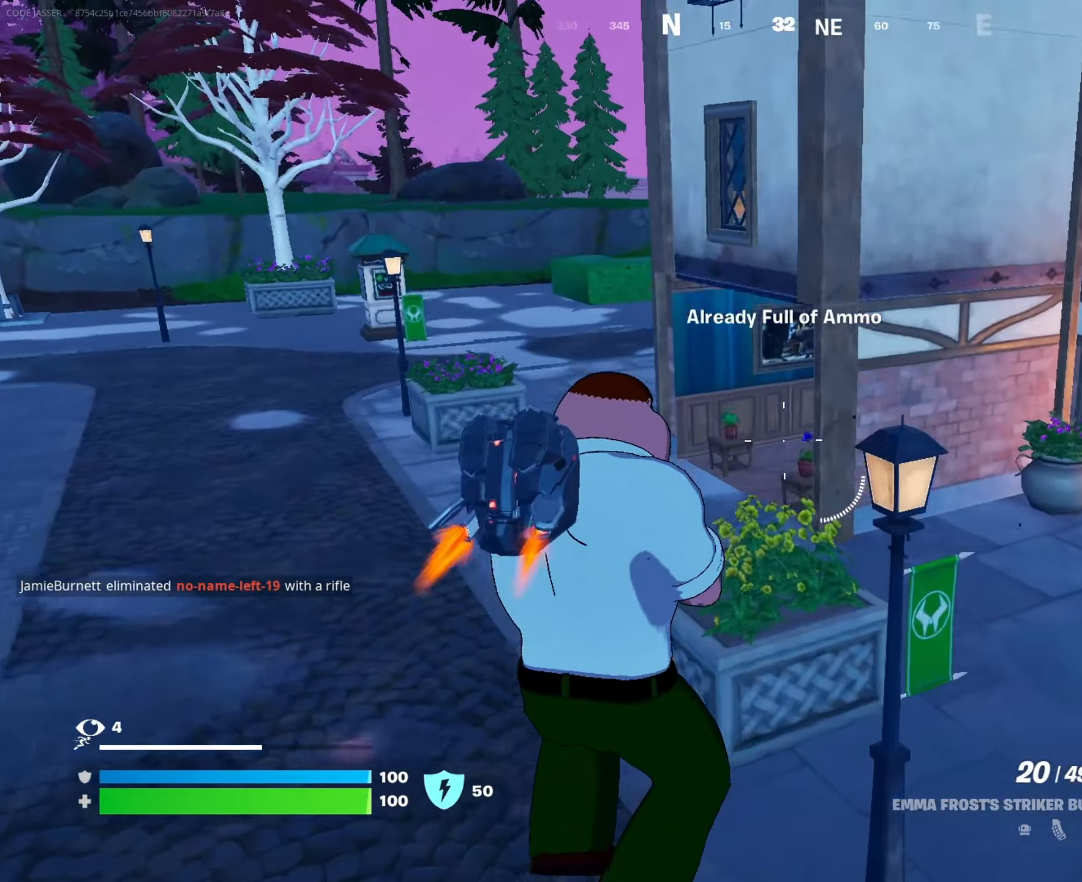
{"buttons": [], "left_stick": "up-left", "right_stick": "center", "events": [[33, "L1", "up"], [100, "right_stick", "up-right"], [117, "left_stick", "down-left"], [233, "right_stick", "center"], [333, "CROSS", "down"], [367, "SQUARE", "down"], [383, "left_stick", "up-left"], [400, "CROSS", "up"], [450, "SQUARE", "up"]]}
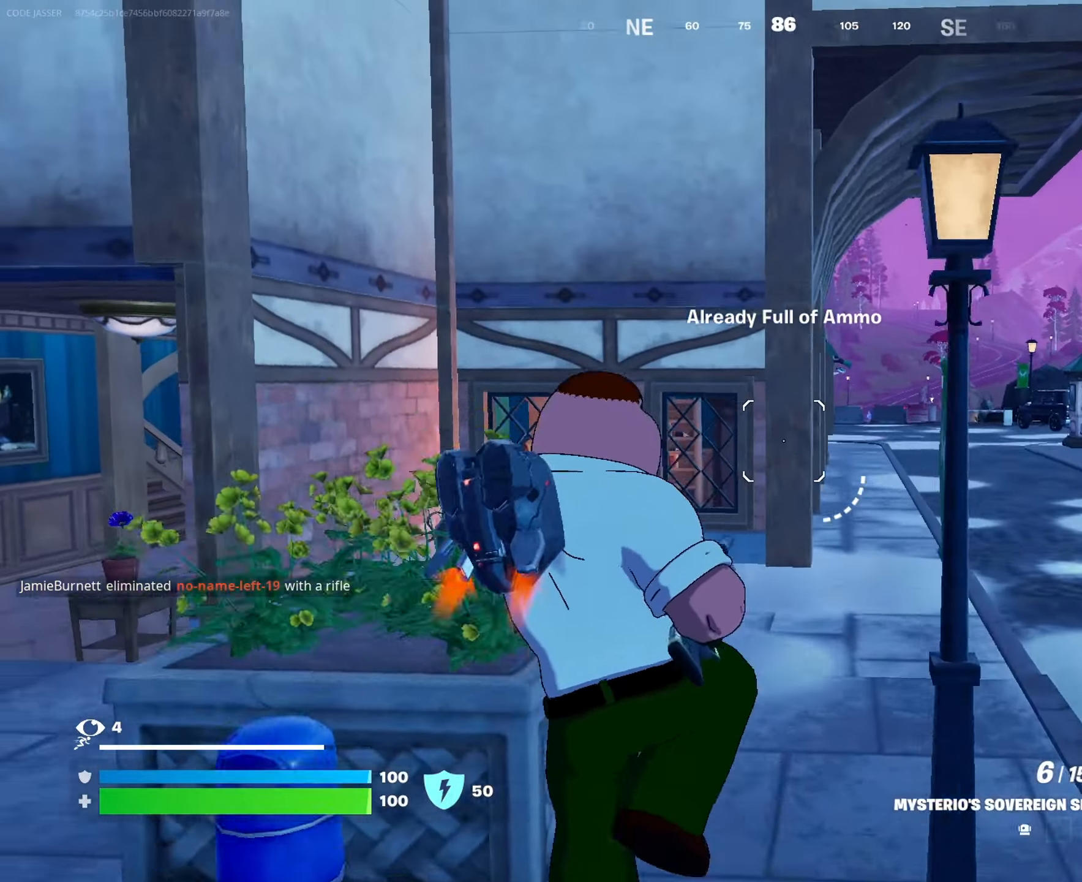
{"buttons": [], "left_stick": "up-left", "right_stick": "center", "events": [[250, "right_stick", "left"], [367, "L1", "down"], [450, "L1", "up"], [467, "right_stick", "center"]]}
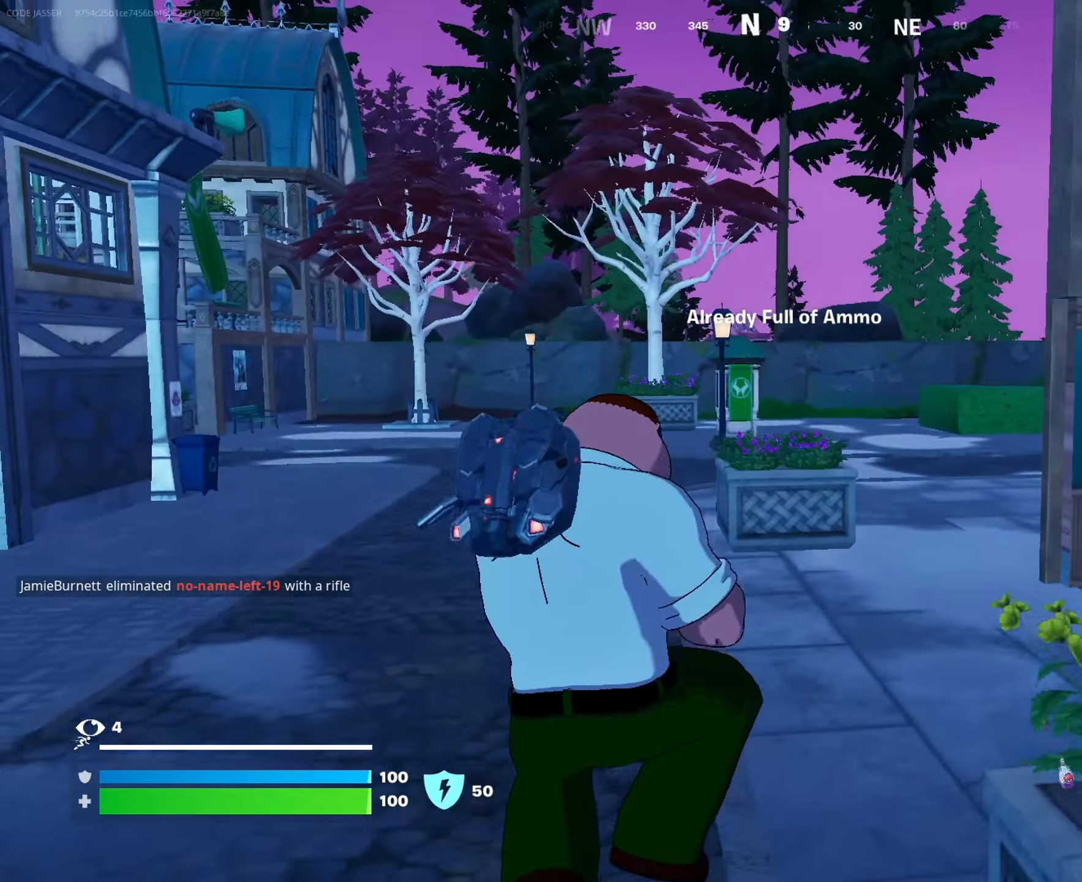
{"buttons": ["R2"], "left_stick": "right", "right_stick": "center", "events": [[100, "right_stick", "right"], [117, "left_stick", "right"], [300, "right_stick", "center"], [317, "R2", "down"]]}
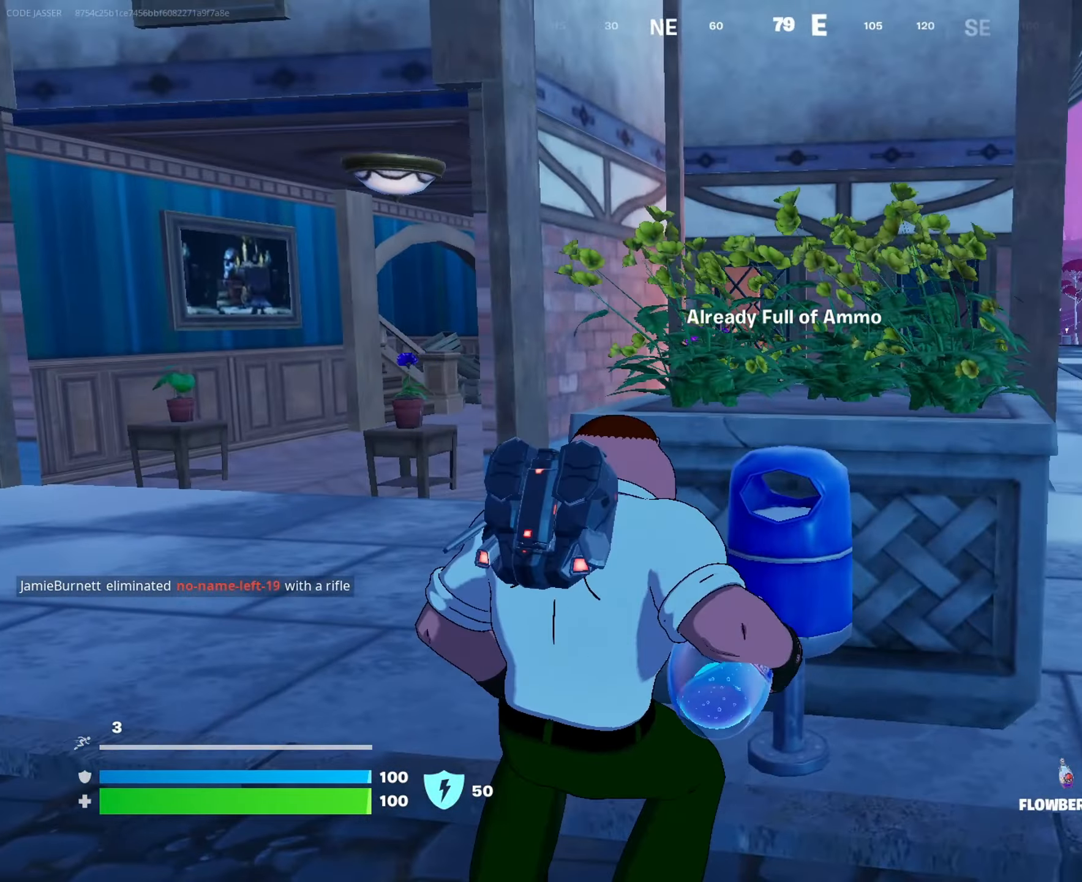
{"buttons": ["R2"], "left_stick": "up-right", "right_stick": "center", "events": [[300, "left_stick", "up-right"]]}
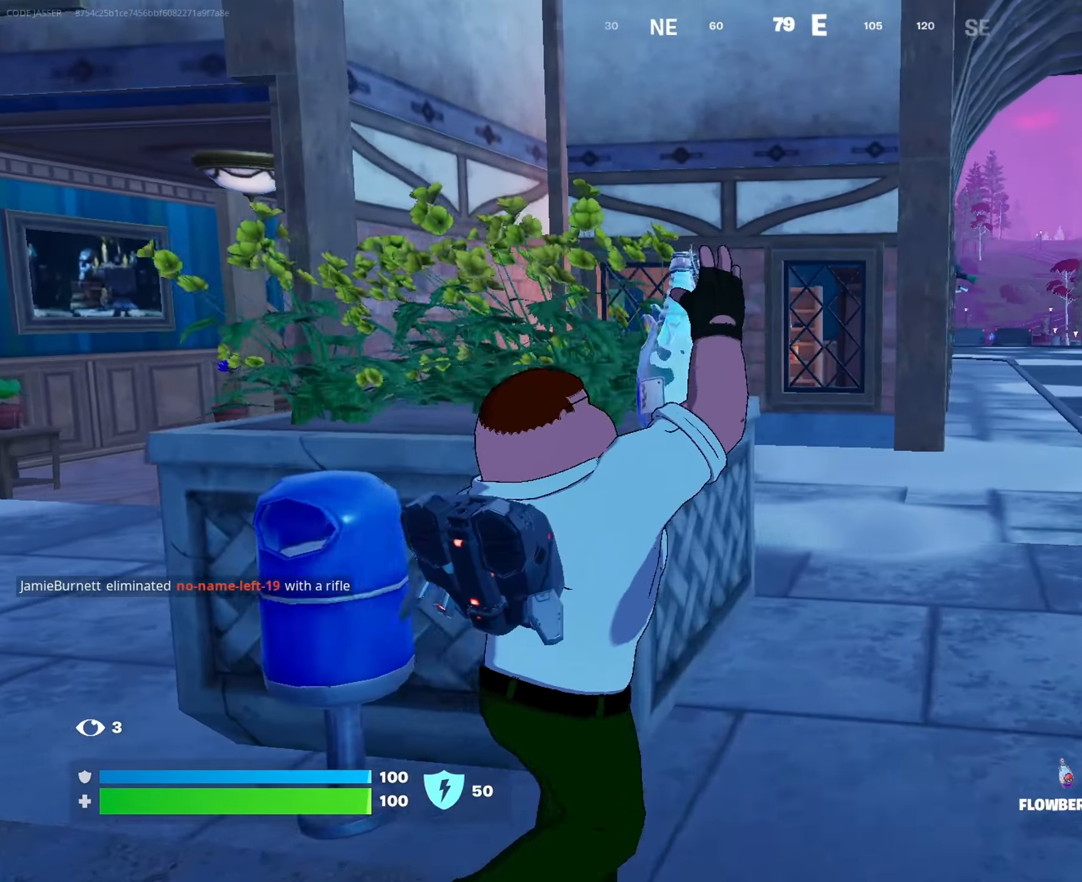
{"buttons": ["R2"], "left_stick": "down", "right_stick": "center", "events": [[317, "left_stick", "down-right"], [433, "left_stick", "down"]]}
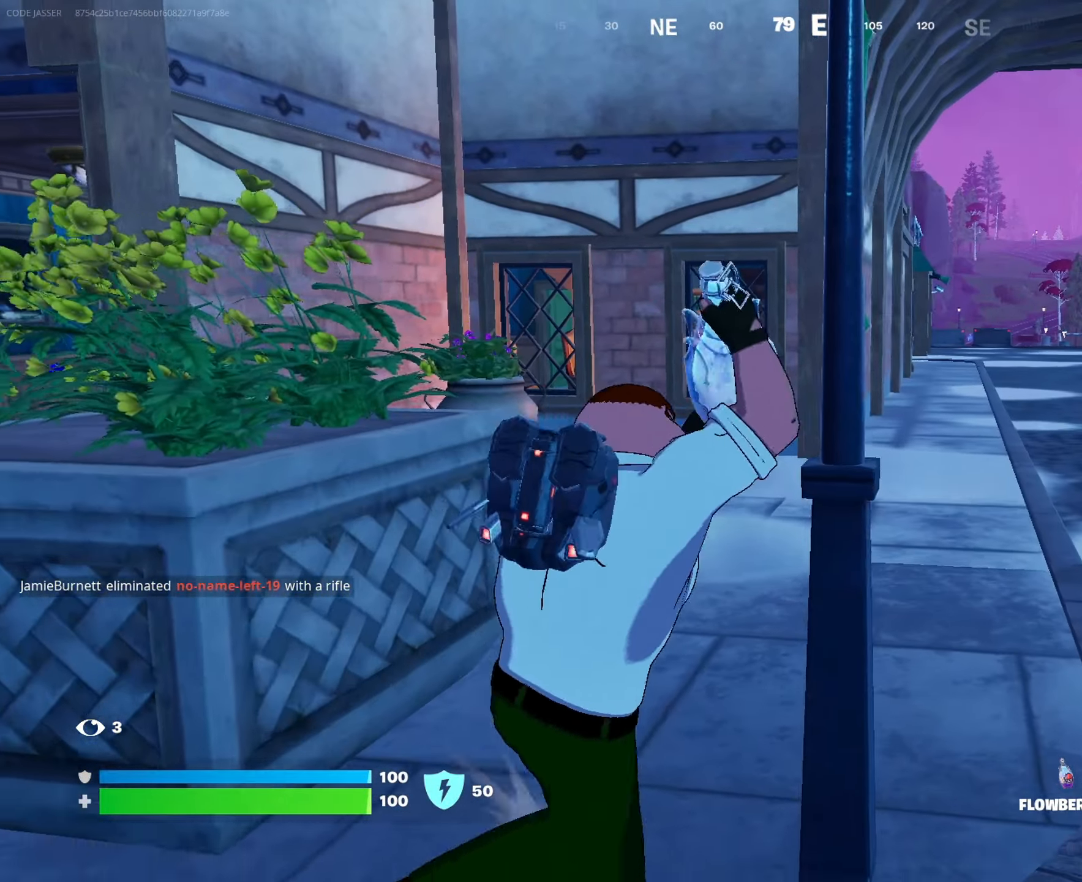
{"buttons": ["R2"], "left_stick": "up-left", "right_stick": "left", "events": [[83, "left_stick", "down-left"], [267, "left_stick", "up-left"], [433, "right_stick", "left"]]}
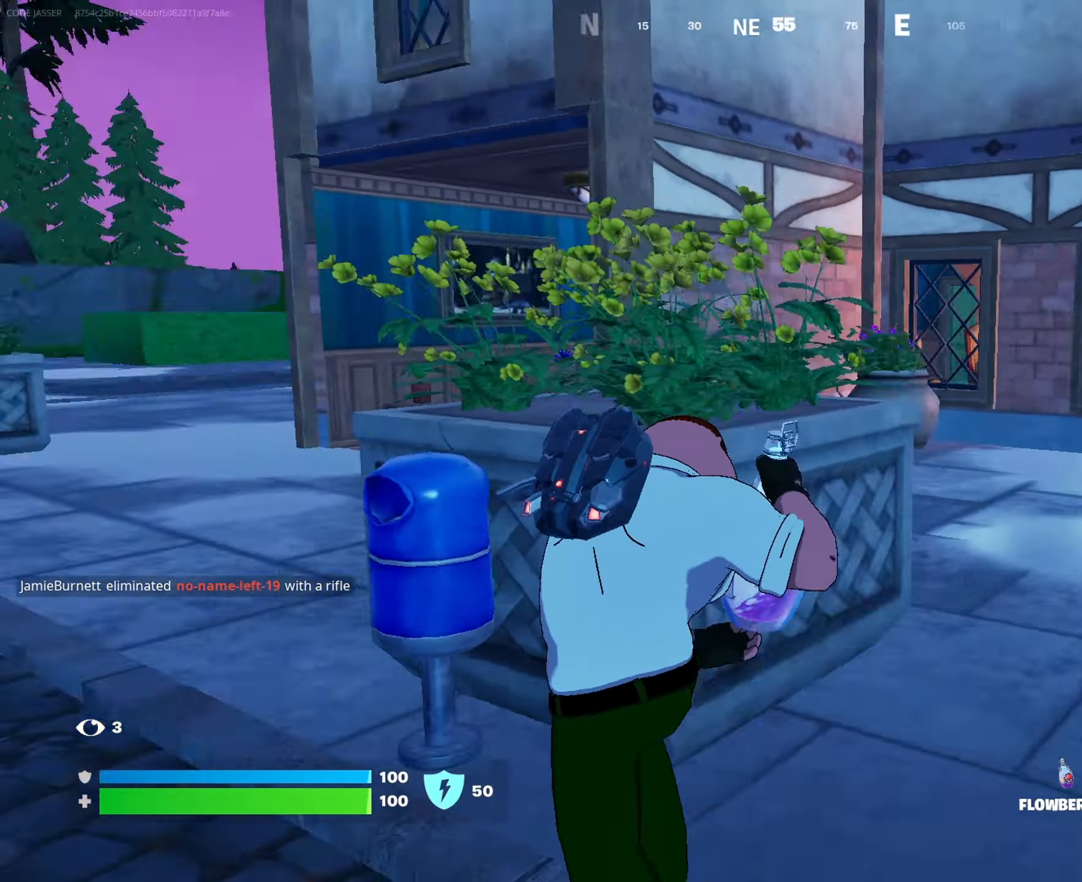
{"buttons": ["R2"], "left_stick": "up-left", "right_stick": "center", "events": [[250, "right_stick", "center"], [367, "DPAD_RIGHT", "down"], [417, "DPAD_RIGHT", "up"]]}
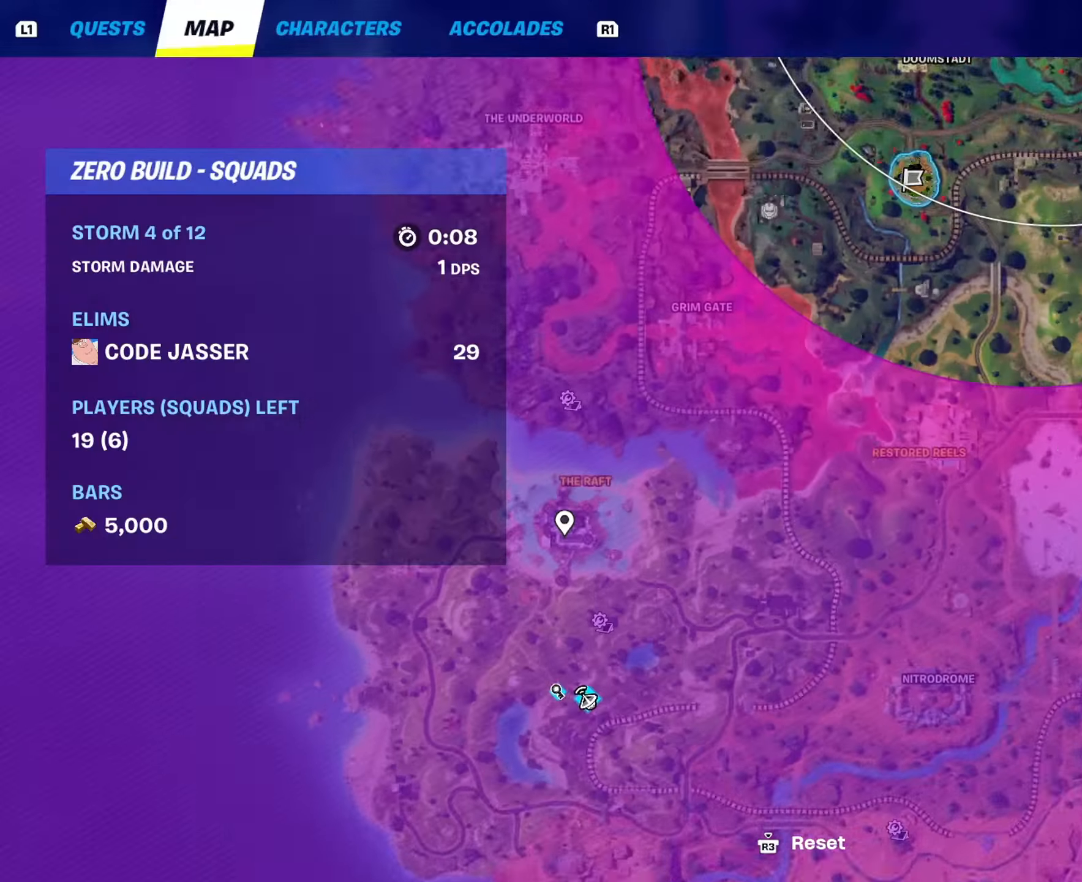
{"buttons": [], "left_stick": "up-left", "right_stick": "center", "events": [[400, "R2", "up"]]}
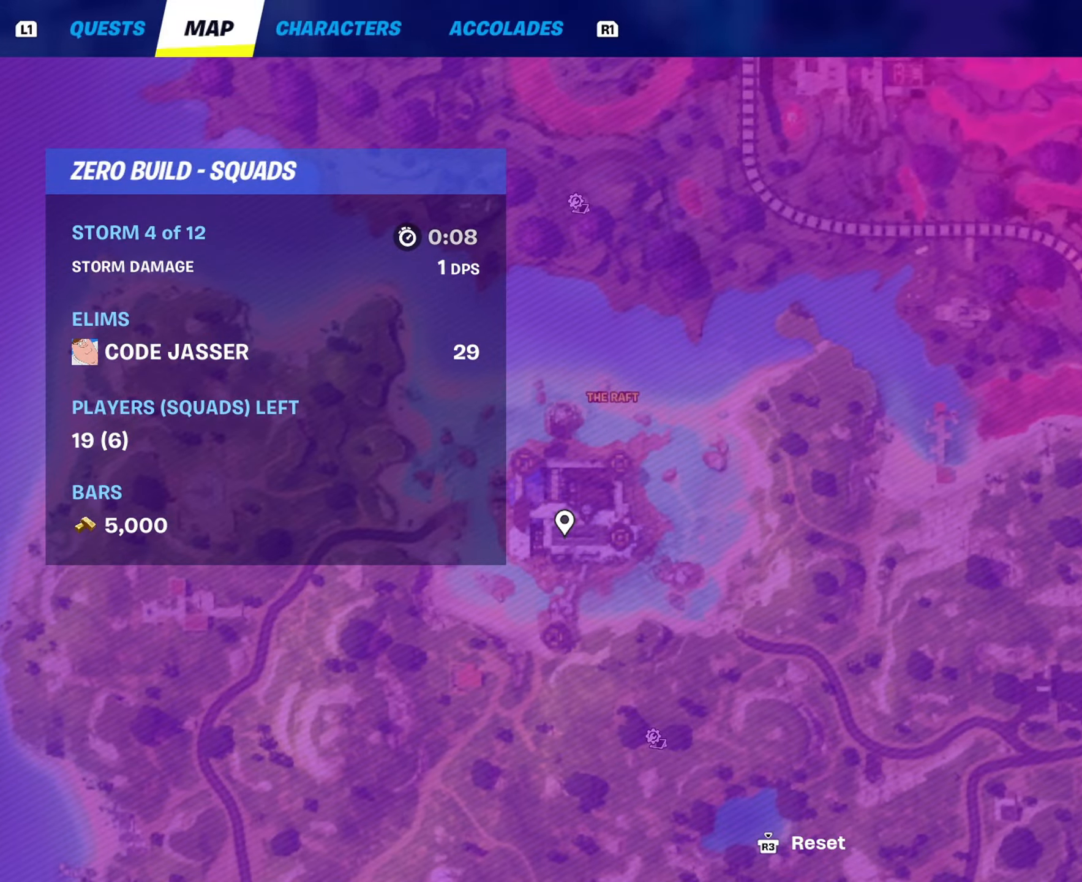
{"buttons": ["L2"], "left_stick": "up", "right_stick": "center", "events": [[50, "left_stick", "up"], [133, "L2", "down"]]}
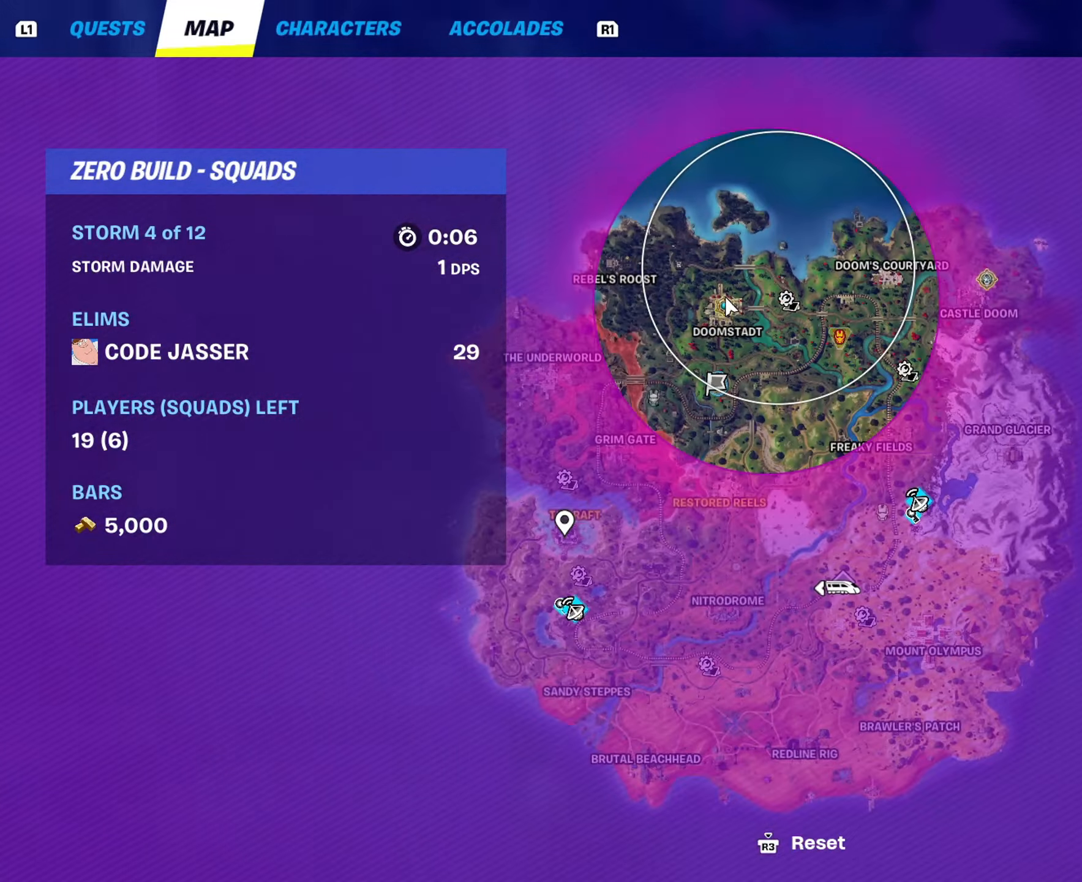
{"buttons": [], "left_stick": "up-right", "right_stick": "center", "events": [[17, "left_stick", "up-right"], [83, "L2", "up"]]}
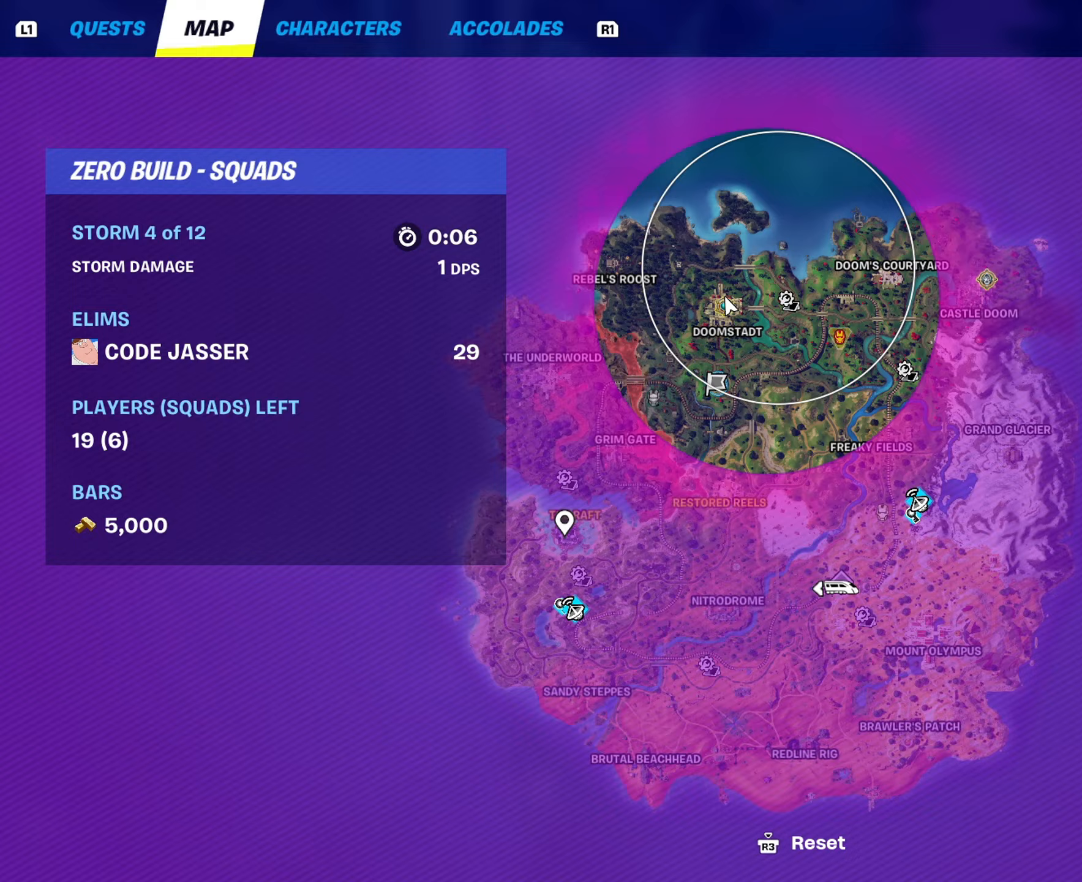
{"buttons": [], "left_stick": "up", "right_stick": "center", "events": [[267, "CIRCLE", "down"], [350, "CIRCLE", "up"], [450, "left_stick", "up"]]}
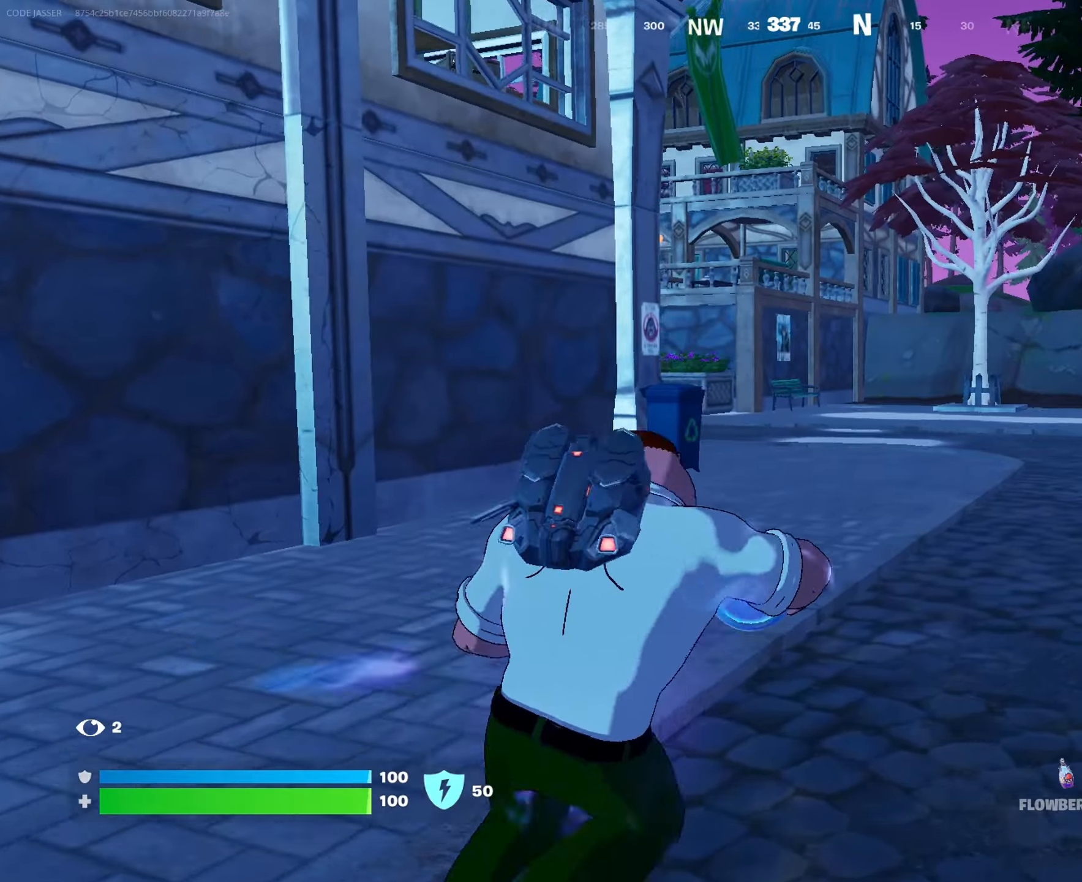
{"buttons": ["L3"], "left_stick": "up-left", "right_stick": "center", "events": [[17, "L1", "down"], [67, "right_stick", "right"], [100, "left_stick", "up-left"], [117, "L1", "up"], [250, "right_stick", "center"], [367, "L3", "down"]]}
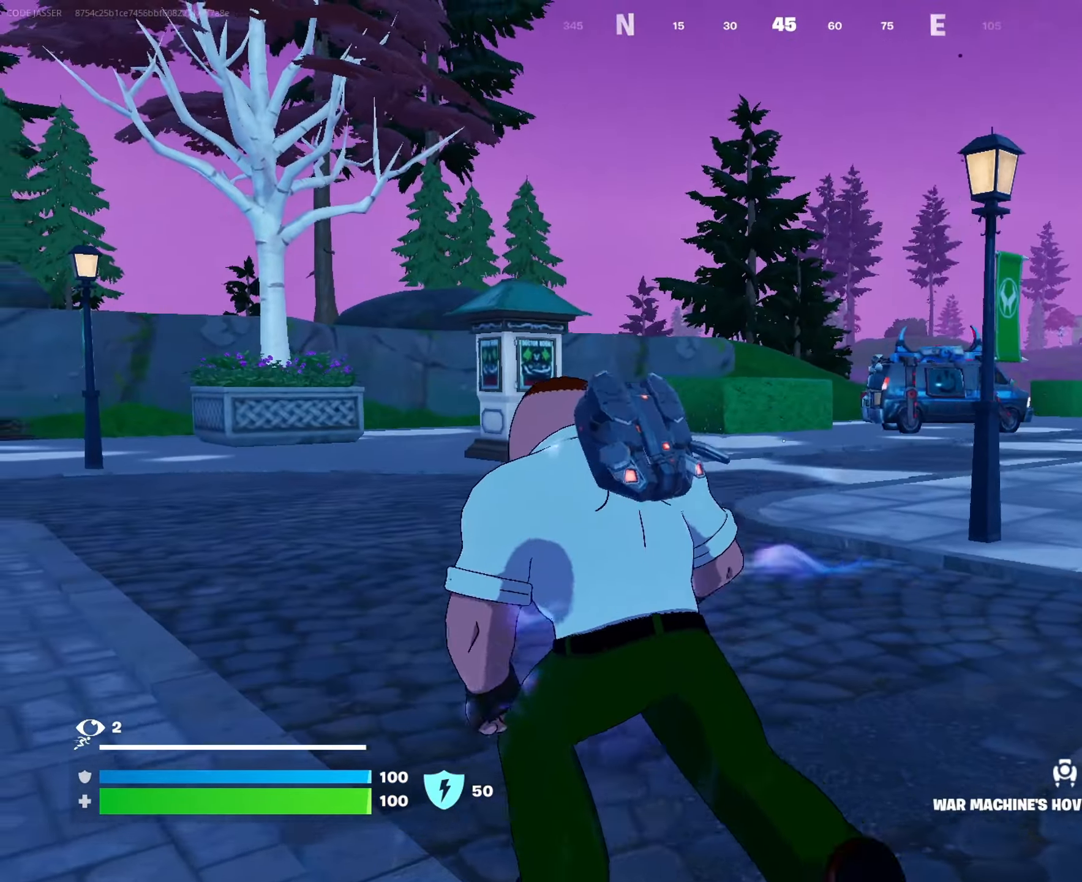
{"buttons": [], "left_stick": "up-left", "right_stick": "center", "events": [[17, "L3", "up"], [150, "right_stick", "right"], [250, "L1", "down"], [267, "right_stick", "center"], [367, "L1", "up"]]}
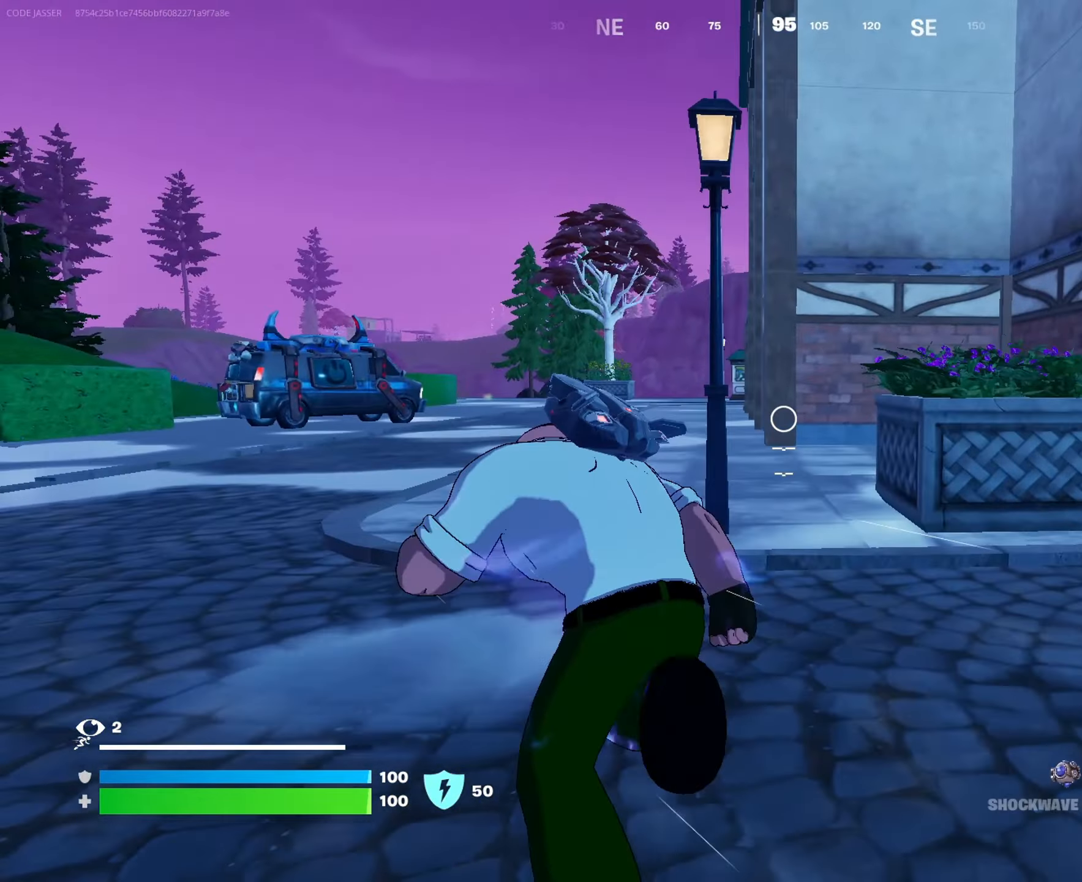
{"buttons": [], "left_stick": "up-left", "right_stick": "center", "events": [[33, "left_stick", "center"], [67, "R3", "down"], [133, "R3", "up"], [183, "R3", "down"], [233, "left_stick", "up-left"], [300, "R3", "up"]]}
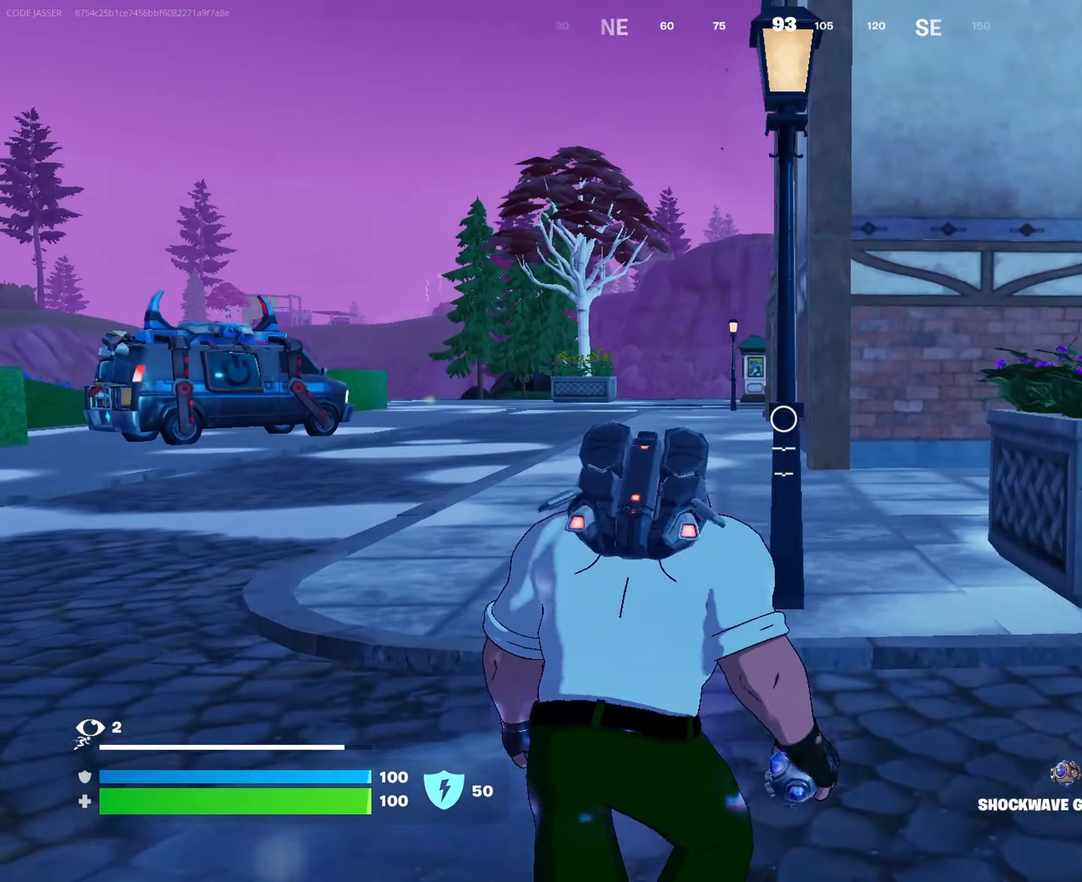
{"buttons": ["R2"], "left_stick": "up", "right_stick": "down", "events": [[350, "right_stick", "down"], [417, "left_stick", "up"], [433, "R2", "down"]]}
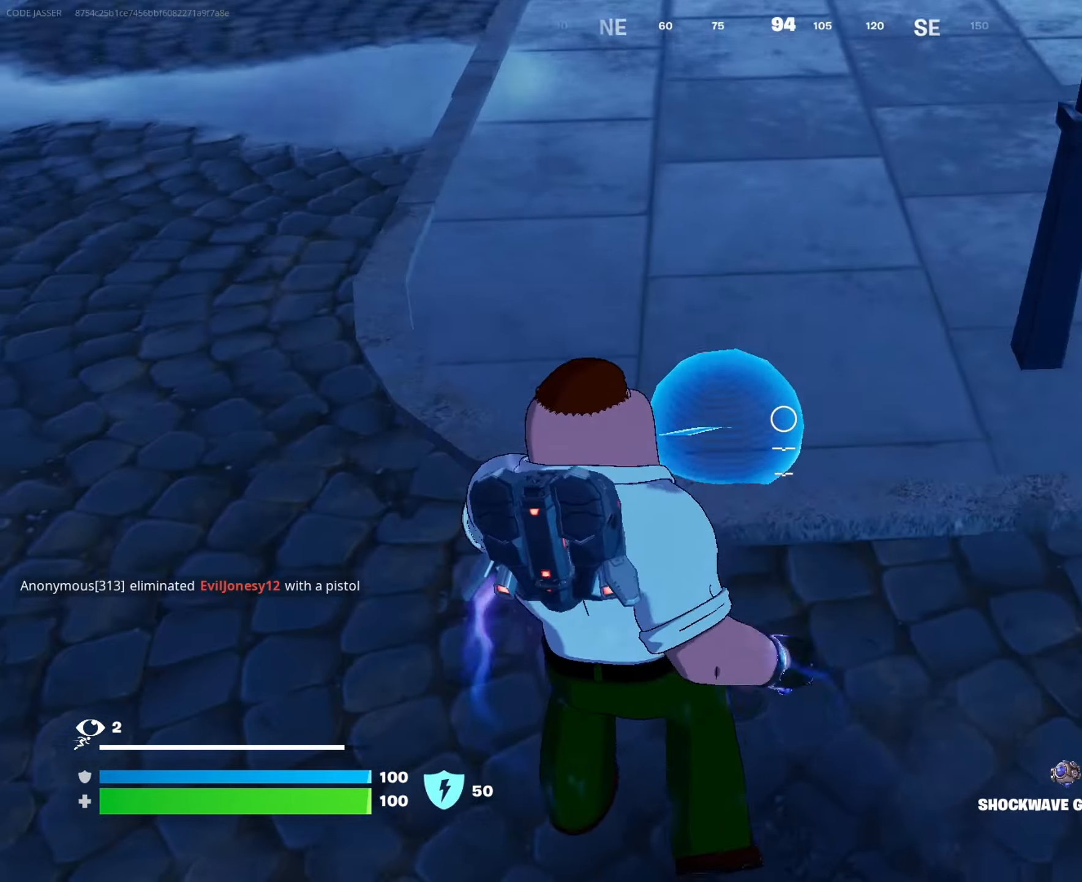
{"buttons": ["CROSS"], "left_stick": "up", "right_stick": "up", "events": [[33, "R2", "up"], [183, "L3", "down"], [300, "L3", "up"], [400, "right_stick", "up"], [483, "CROSS", "down"]]}
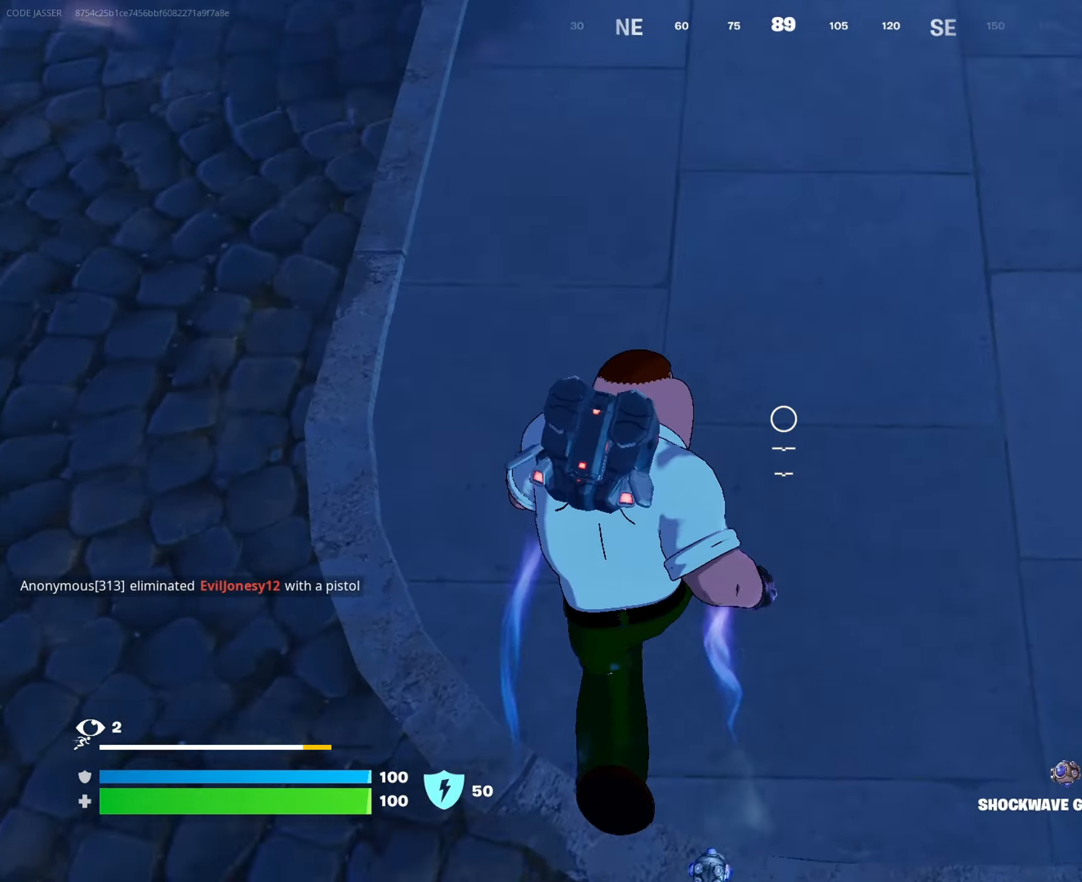
{"buttons": [], "left_stick": "up", "right_stick": "center", "events": [[183, "CROSS", "up"], [267, "right_stick", "center"]]}
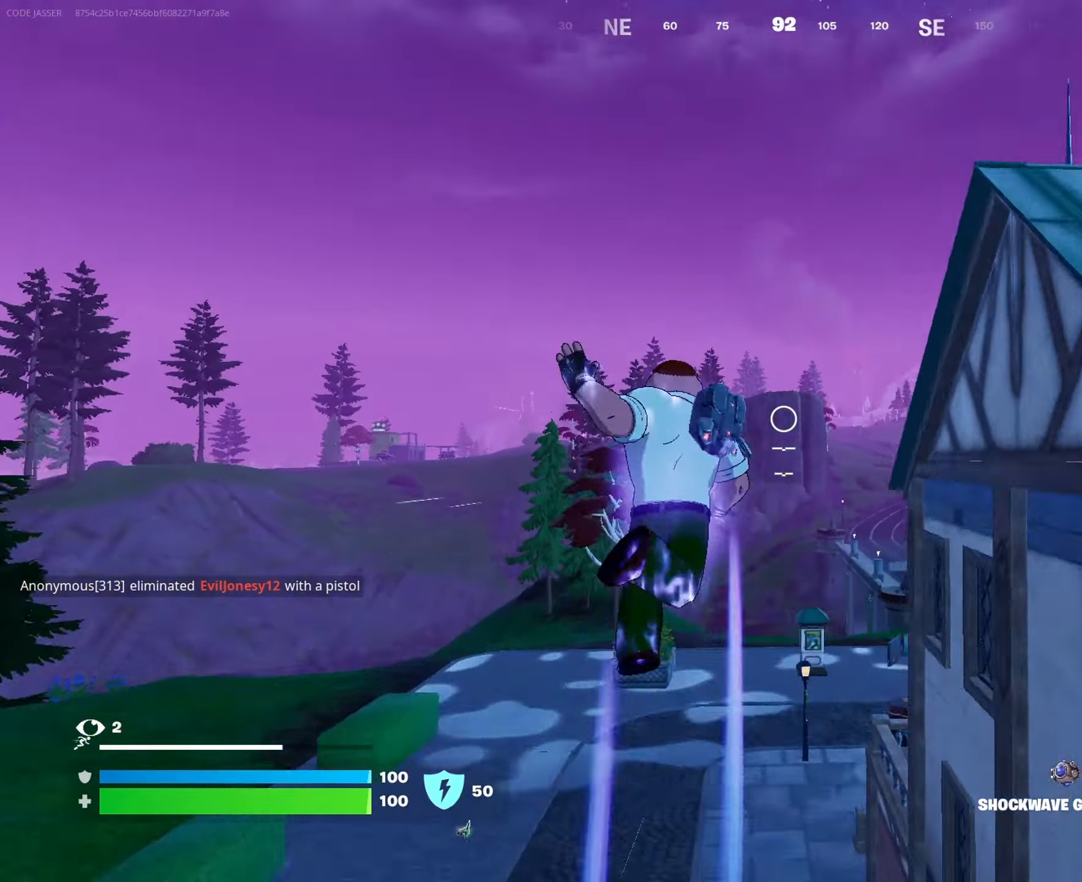
{"buttons": [], "left_stick": "up-right", "right_stick": "center", "events": [[33, "right_stick", "down-right"], [83, "left_stick", "up-right"], [150, "right_stick", "center"]]}
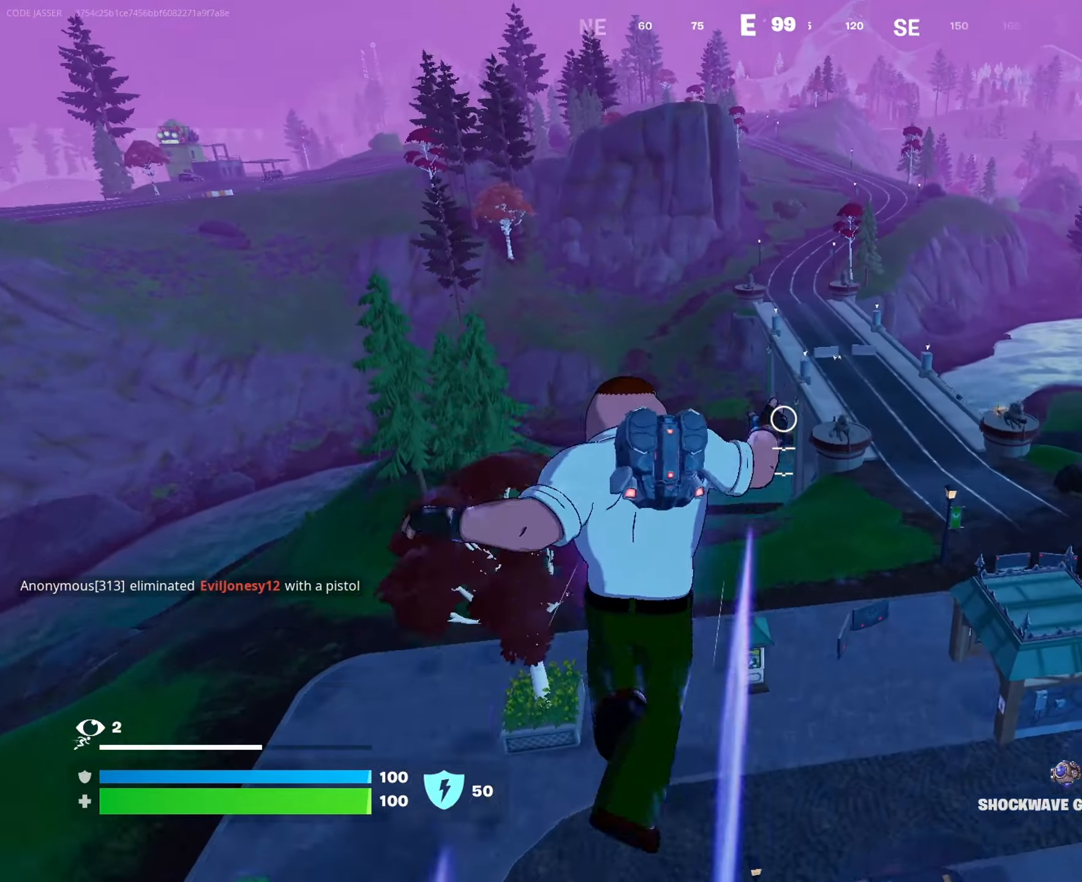
{"buttons": [], "left_stick": "up", "right_stick": "center", "events": [[350, "left_stick", "up"]]}
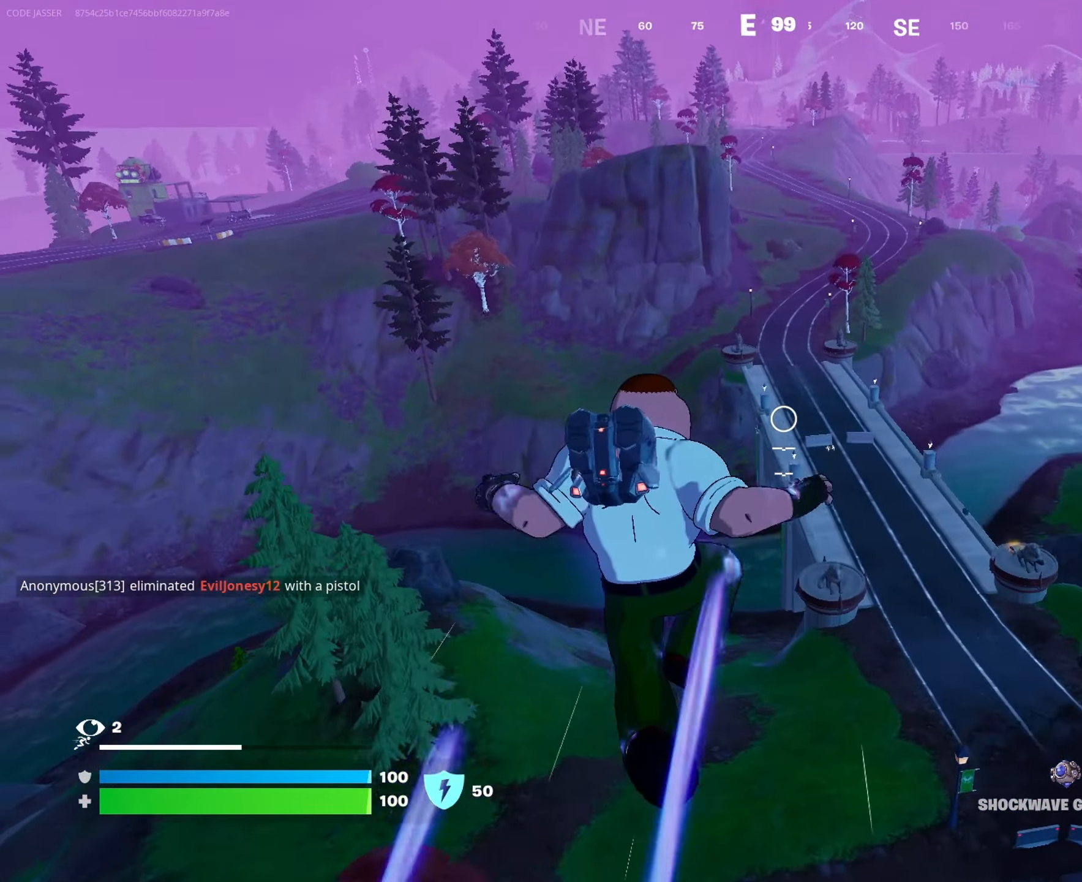
{"buttons": [], "left_stick": "up", "right_stick": "center", "events": []}
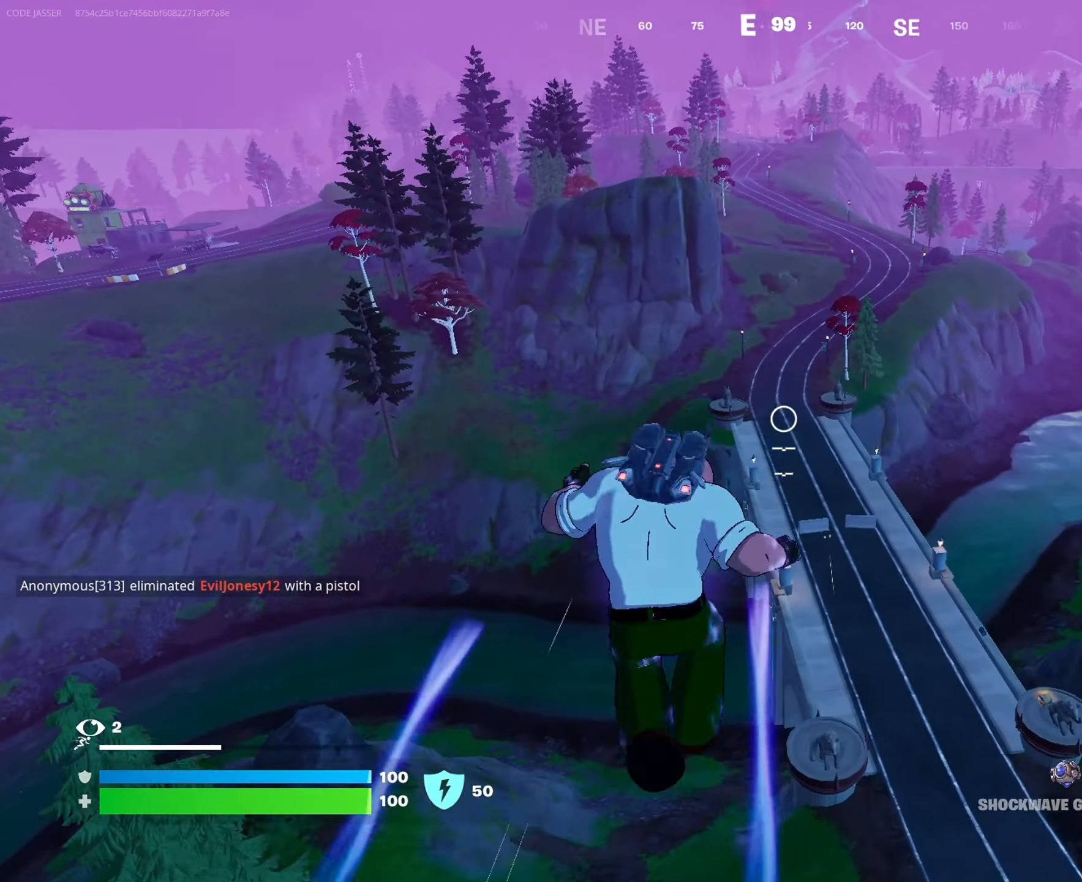
{"buttons": [], "left_stick": "up", "right_stick": "center", "events": []}